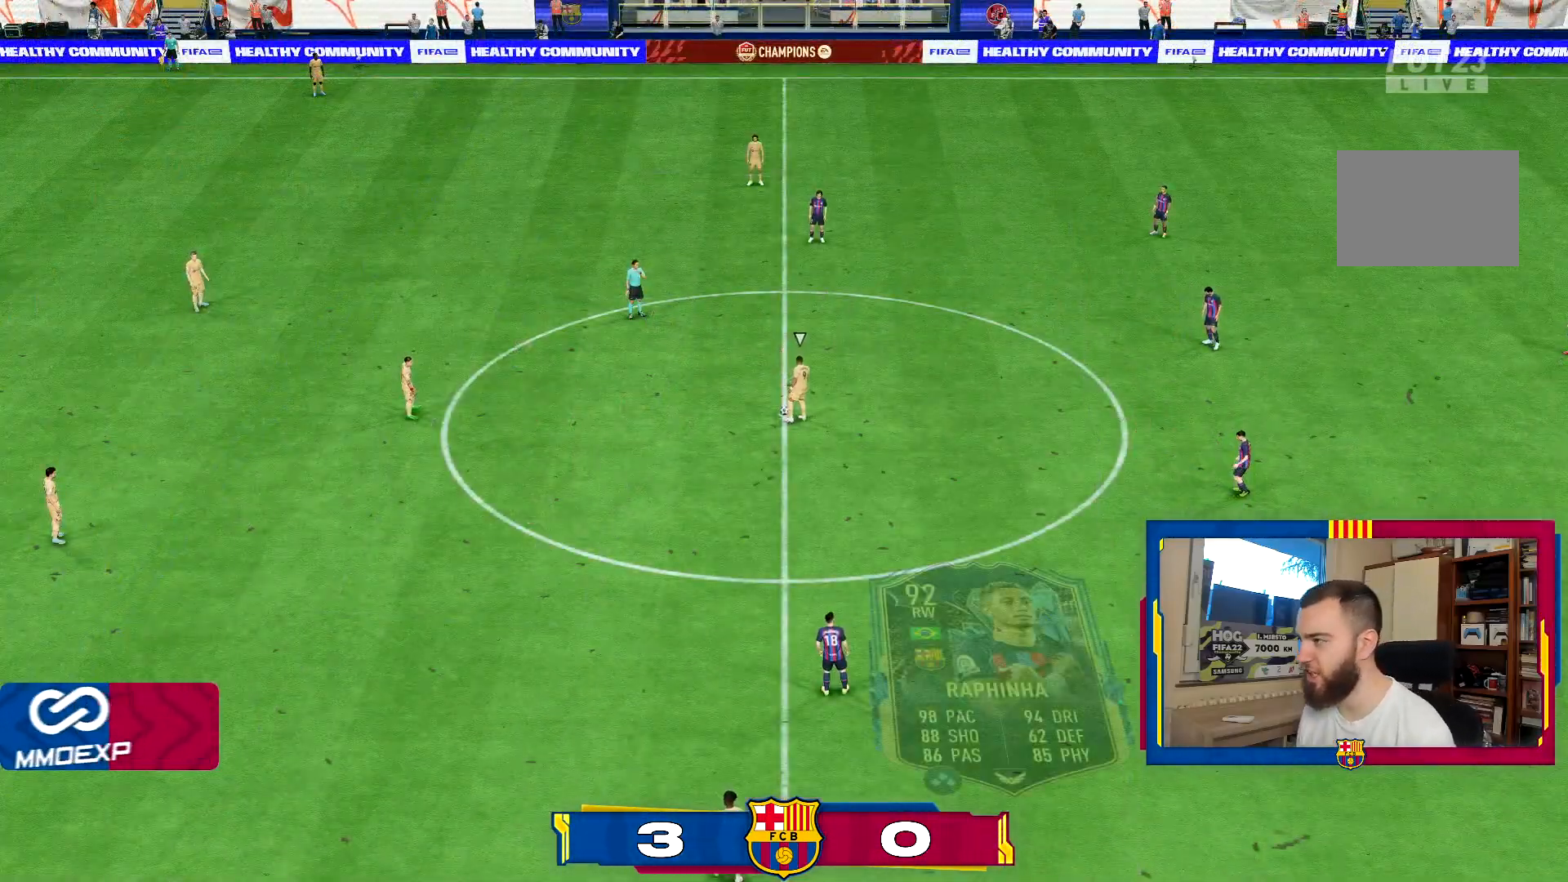
Gameplay with a controller (PlayStation layout); each line is a JSON object with the inputs held at the frame after it. "events" lists button and stick changes between this image and that frame as [ms after this image, input, new state], when the widget could be followed in between. Not read: L3 R3.
{"buttons": [], "left_stick": "center", "right_stick": "center", "events": [[350, "L1", "down"], [450, "L1", "up"]]}
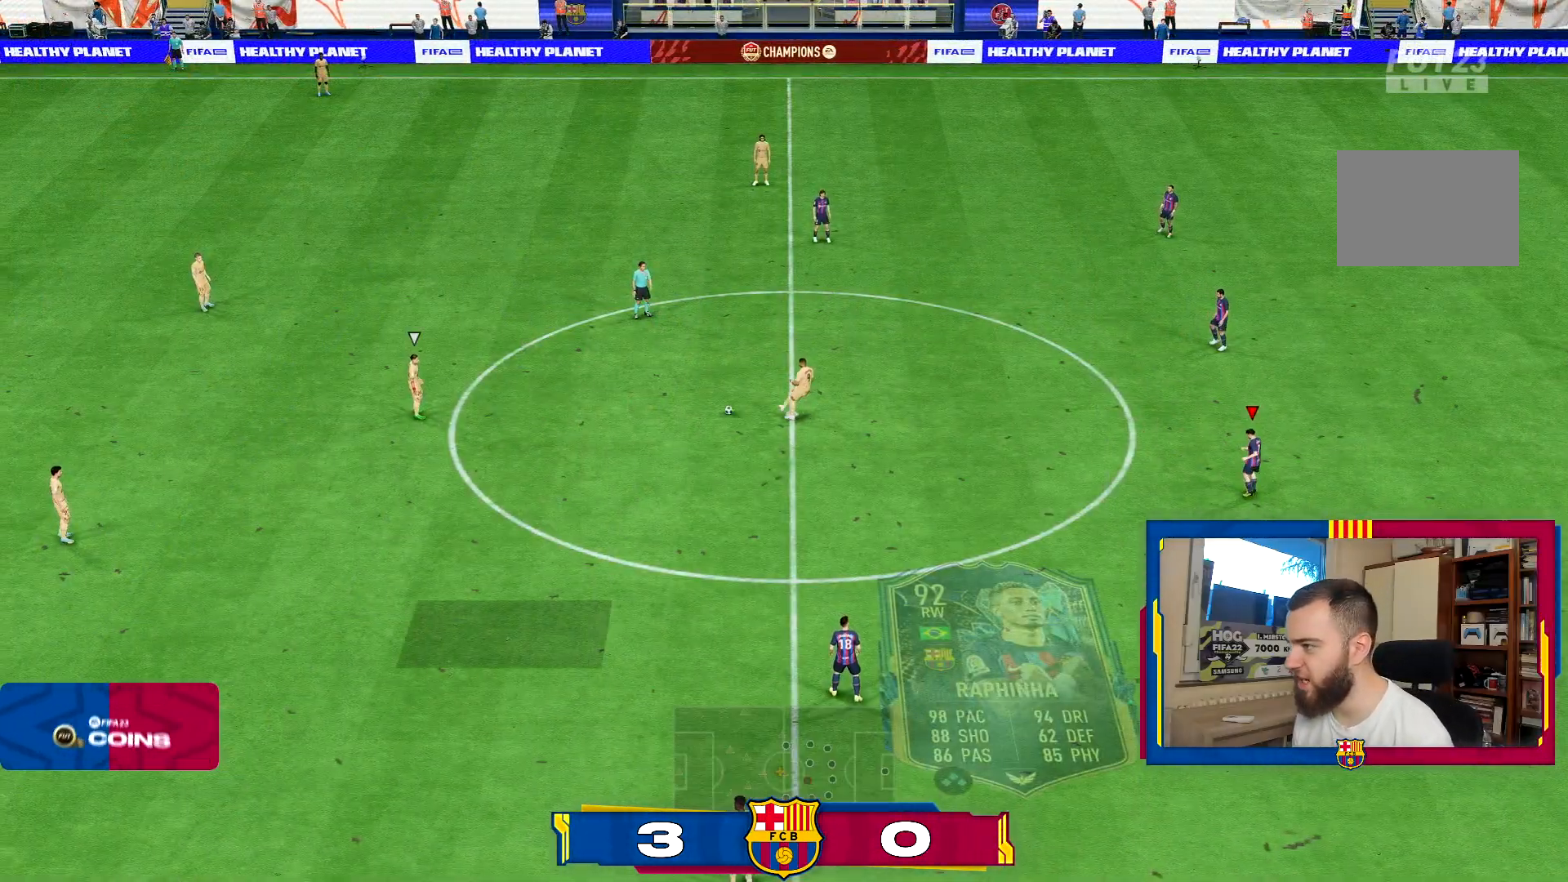
{"buttons": [], "left_stick": "right", "right_stick": "center", "events": [[451, "left_stick", "right"]]}
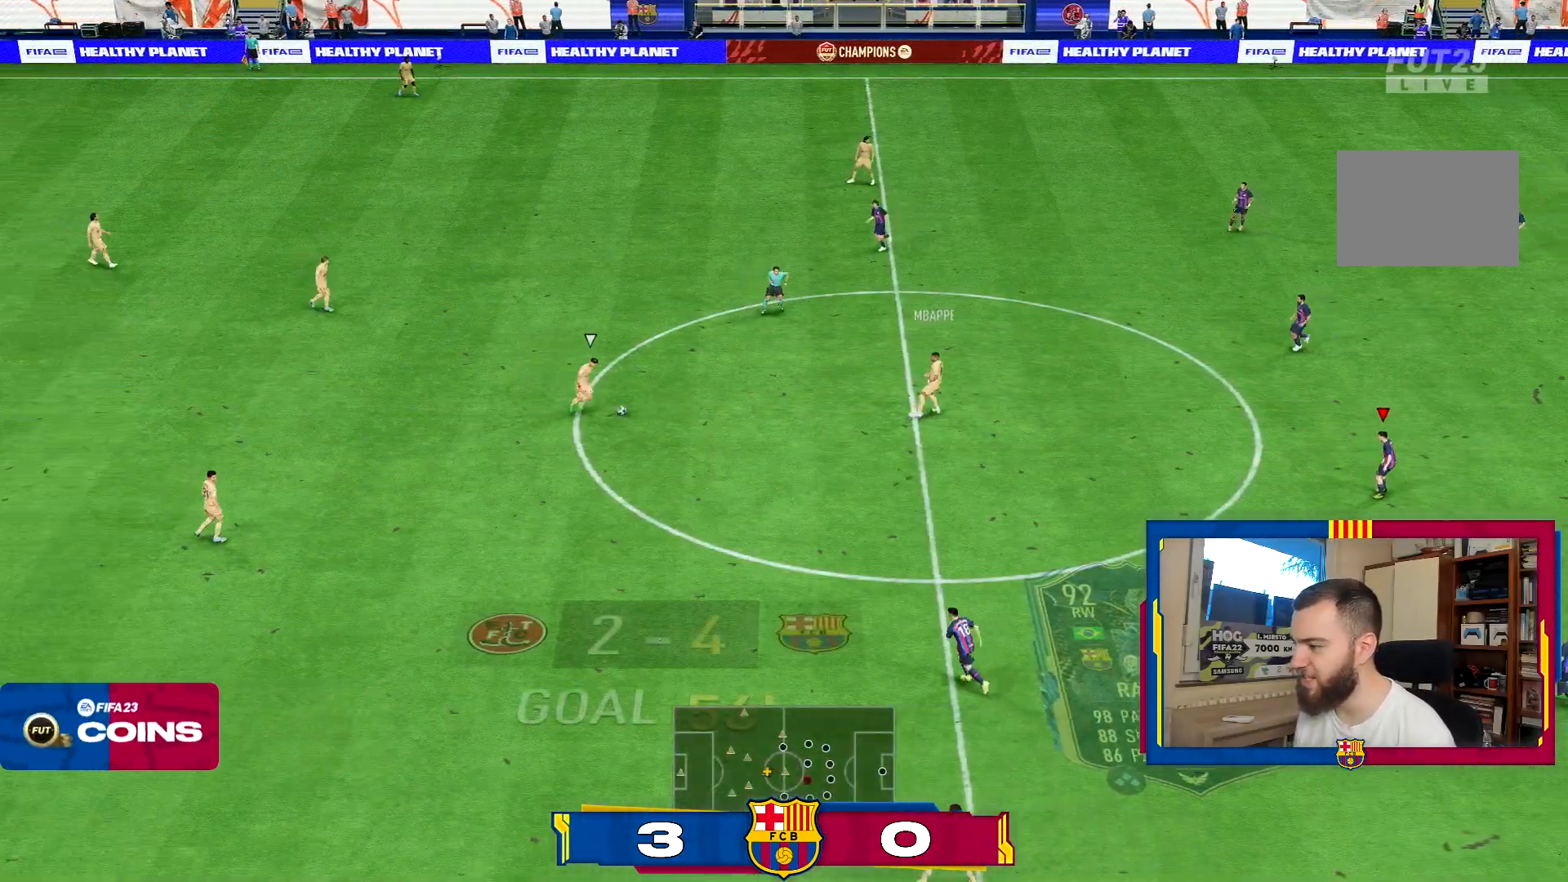
{"buttons": ["R2"], "left_stick": "right", "right_stick": "center", "events": [[133, "R2", "down"]]}
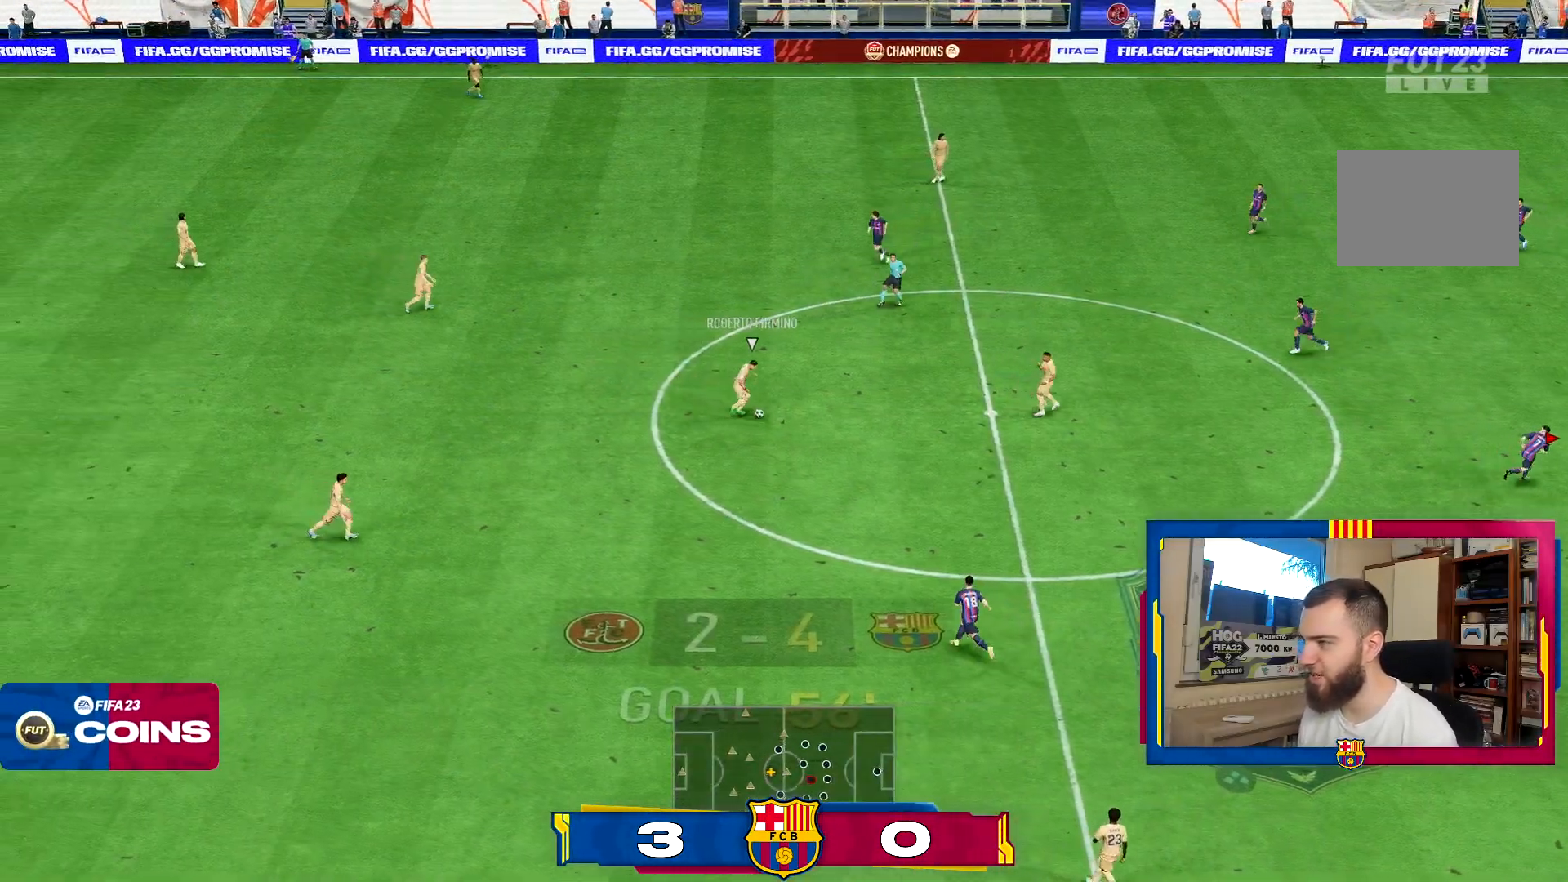
{"buttons": ["CROSS"], "left_stick": "right", "right_stick": "center", "events": [[117, "CROSS", "down"], [351, "R2", "up"]]}
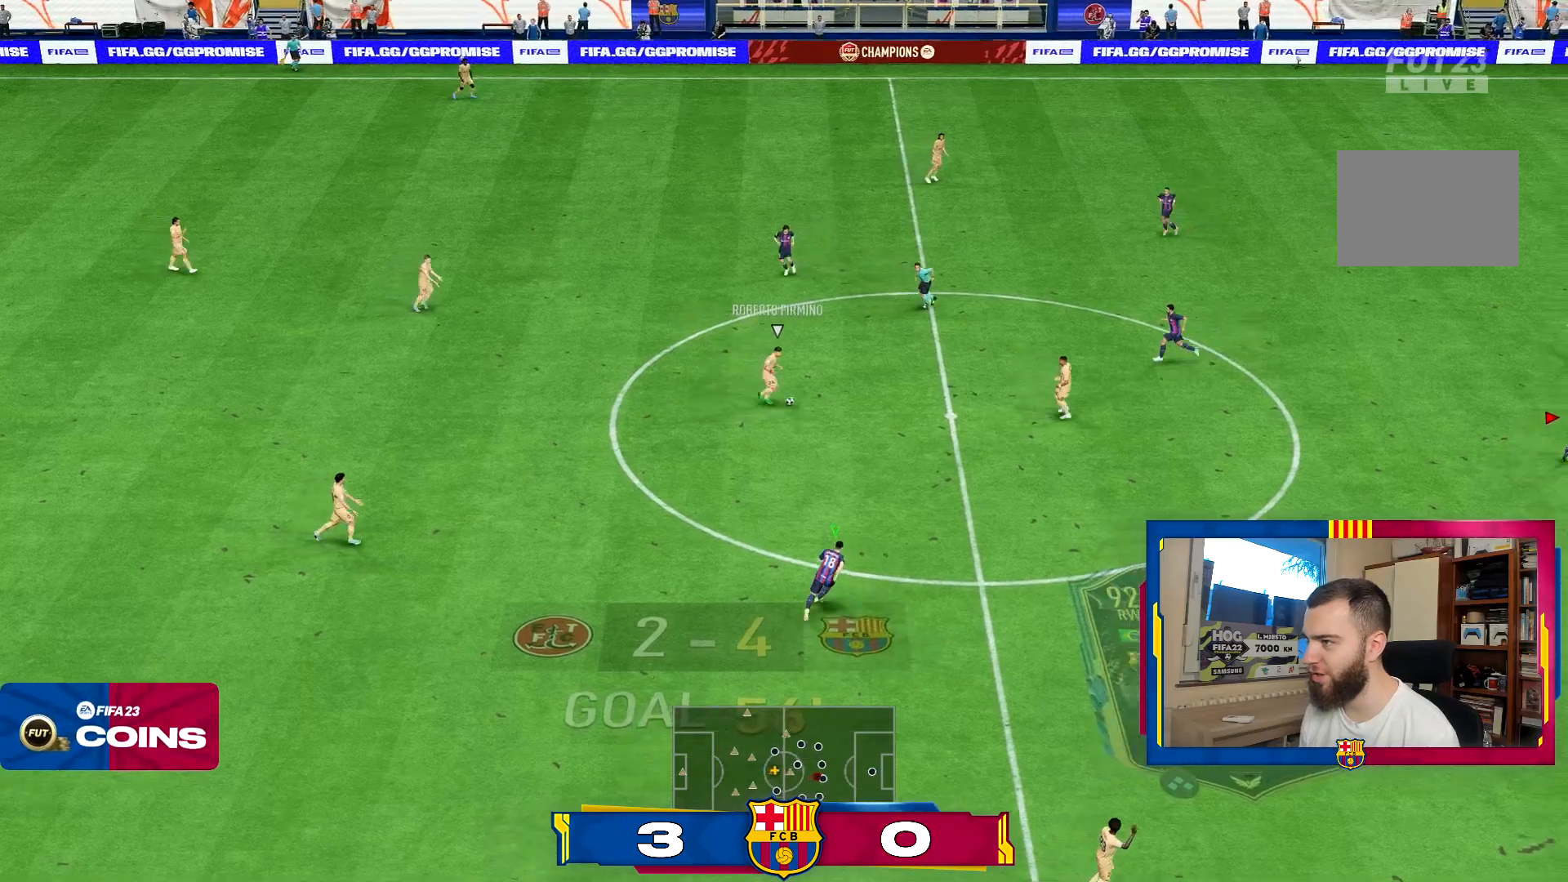
{"buttons": [], "left_stick": "down-right", "right_stick": "center"}
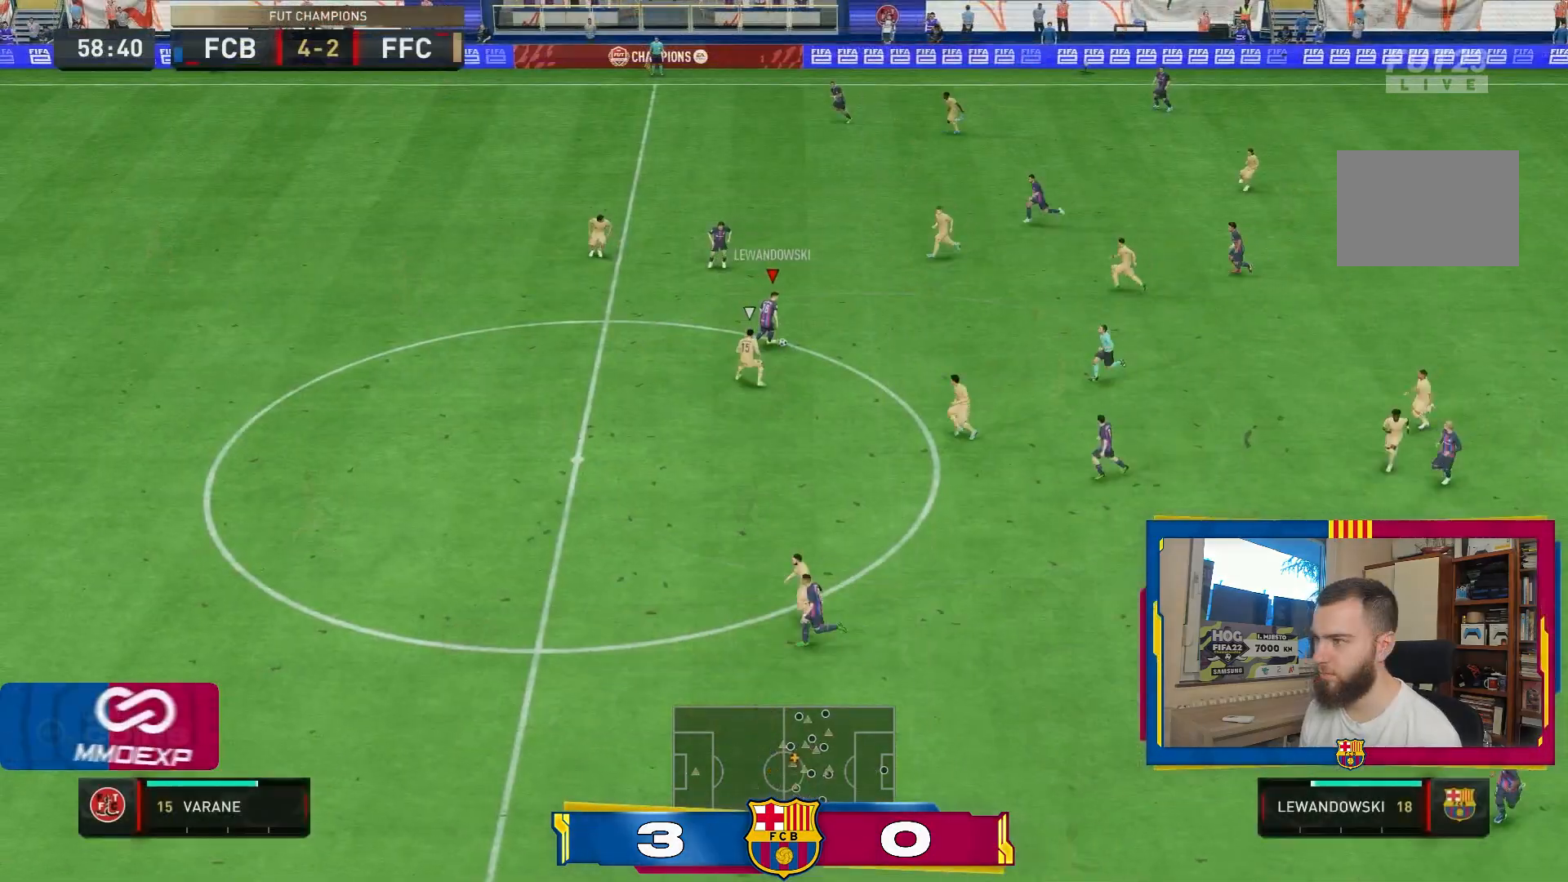
{"buttons": [], "left_stick": "up-left", "right_stick": "center", "events": [[284, "left_stick", "up"], [484, "left_stick", "up-left"]]}
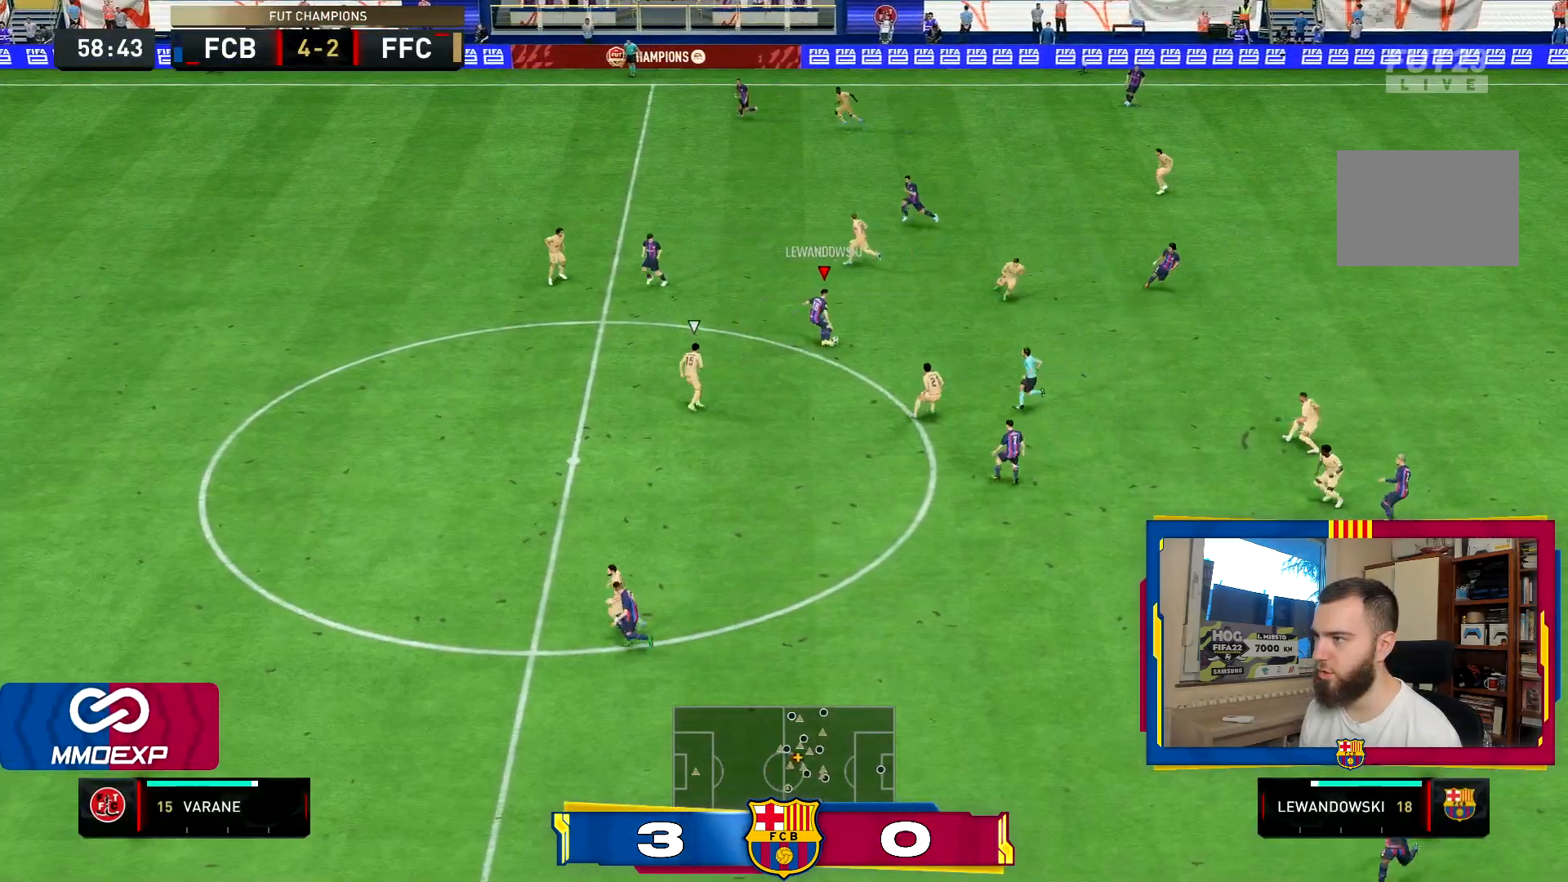
{"buttons": ["TRIANGLE"], "left_stick": "left", "right_stick": "center", "events": [[217, "left_stick", "left"], [317, "TRIANGLE", "down"]]}
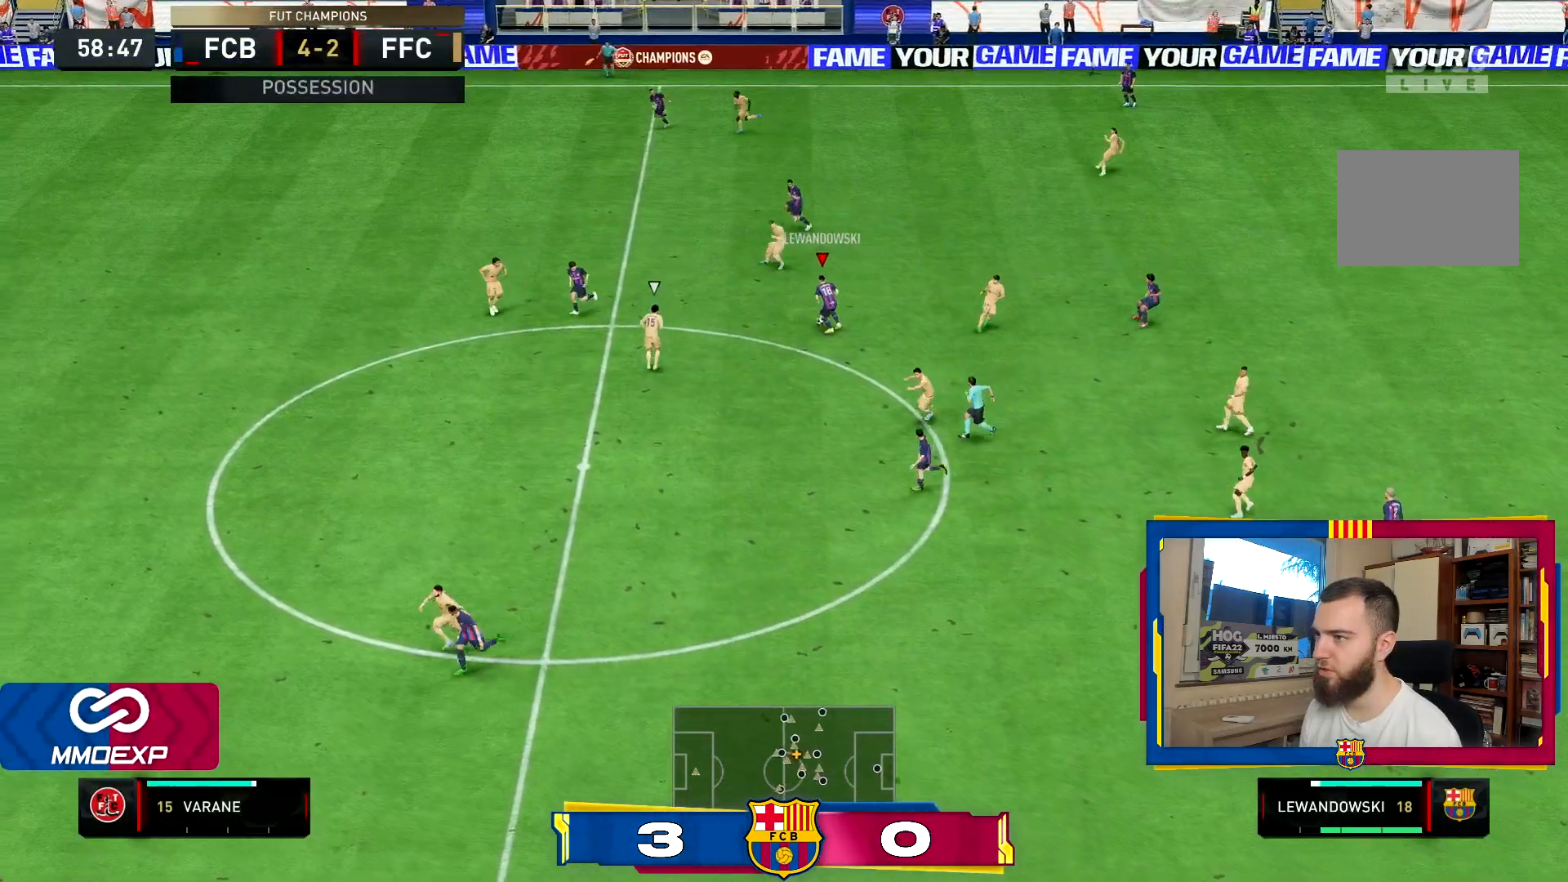
{"buttons": ["R2"], "left_stick": "up-left", "right_stick": "center", "events": [[117, "TRIANGLE", "up"], [284, "left_stick", "up-left"], [501, "R2", "down"]]}
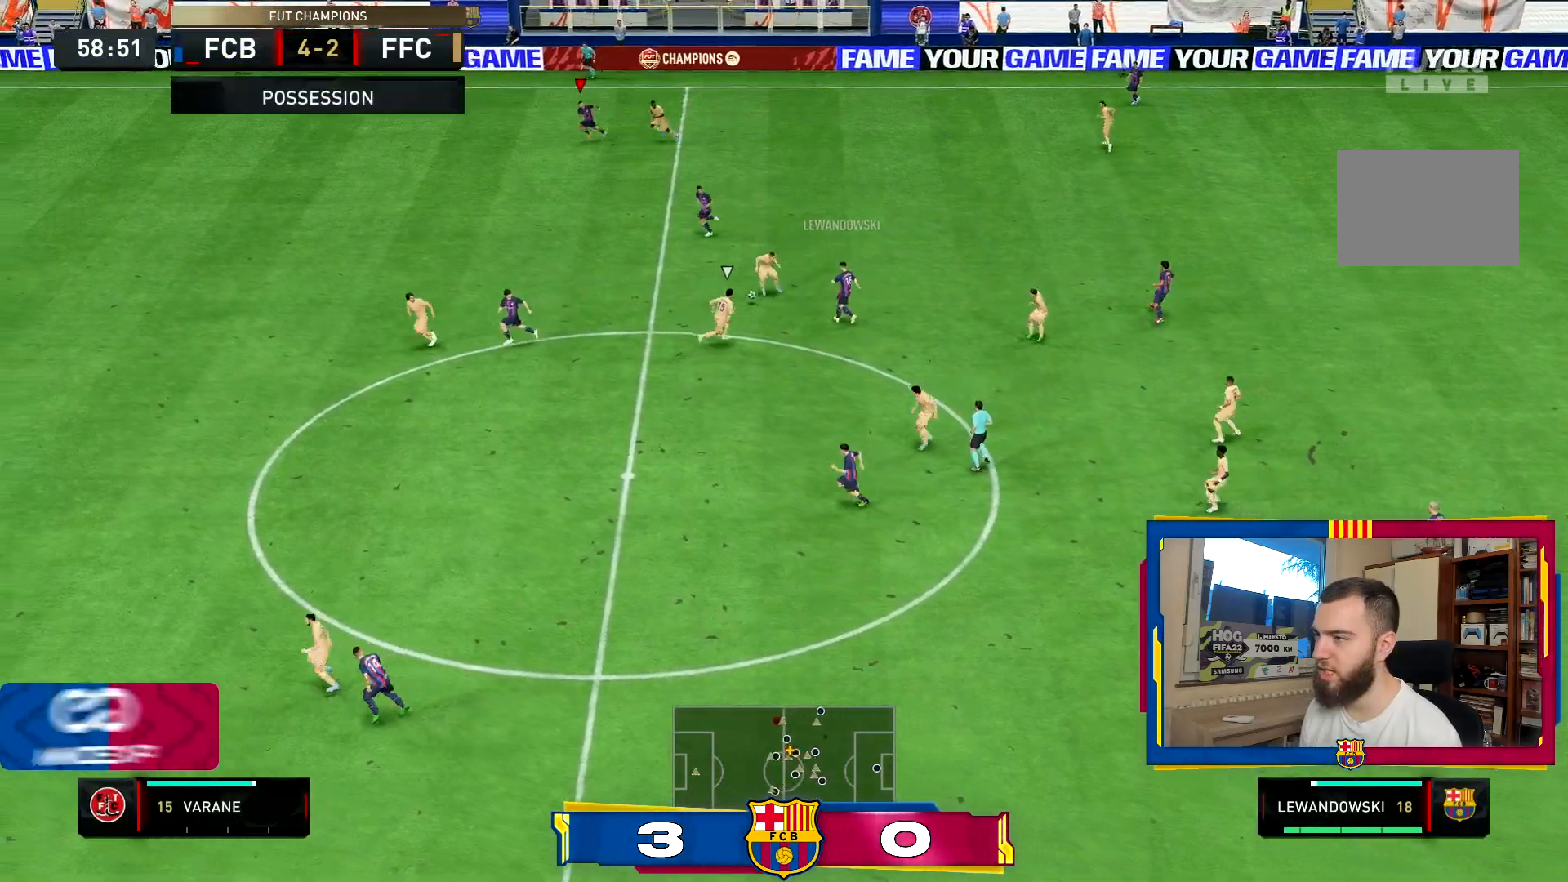
{"buttons": ["R2"], "left_stick": "left", "right_stick": "center", "events": [[50, "left_stick", "left"]]}
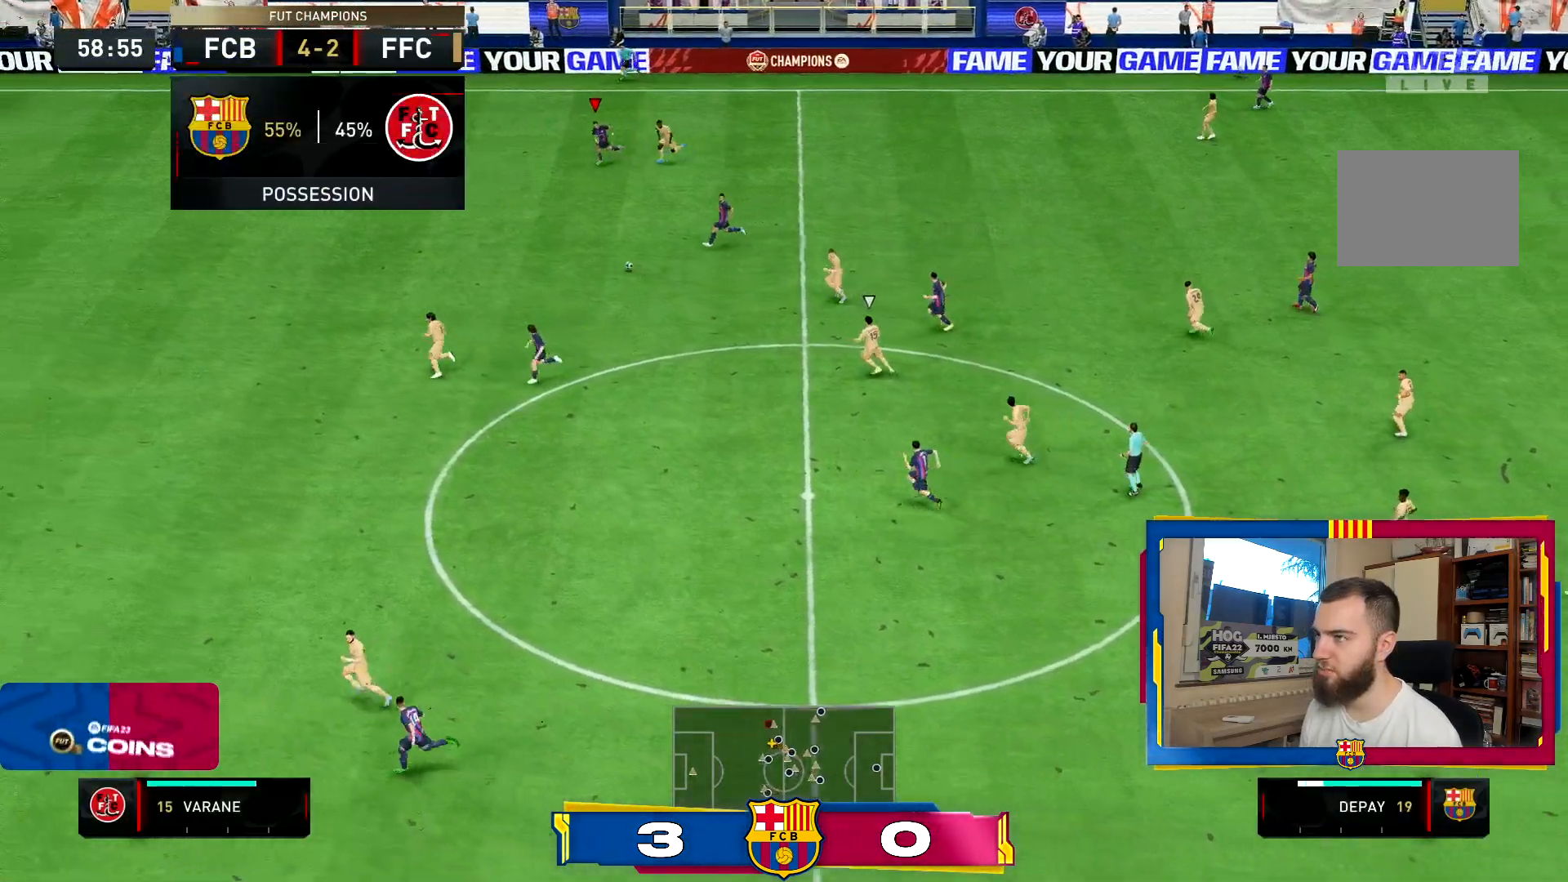
{"buttons": ["R2"], "left_stick": "left", "right_stick": "center", "events": []}
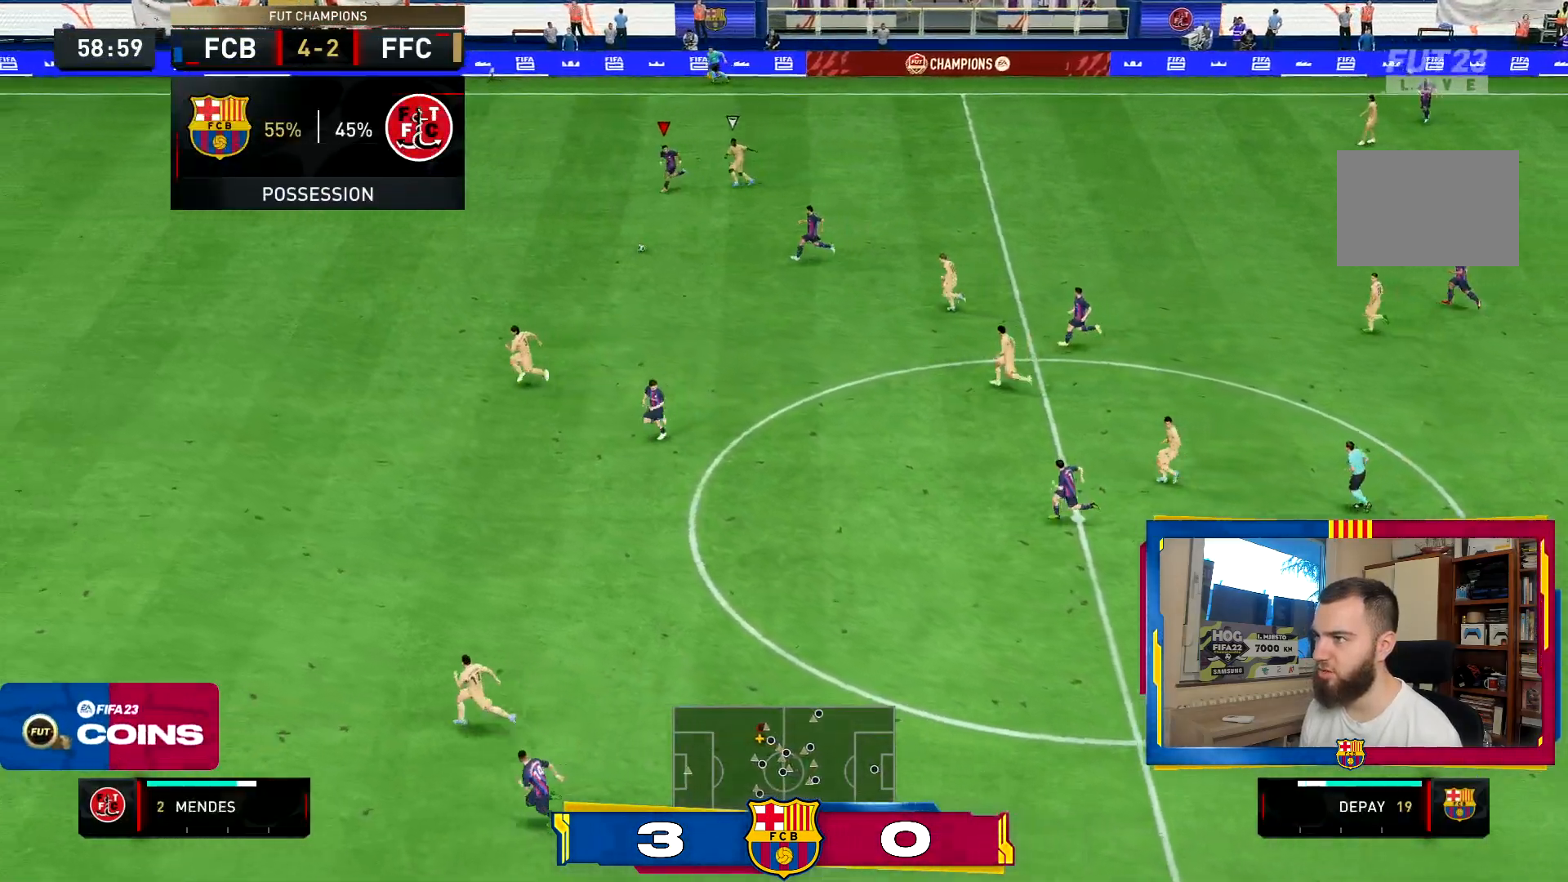
{"buttons": ["R2"], "left_stick": "down-left", "right_stick": "center", "events": [[367, "left_stick", "down-left"]]}
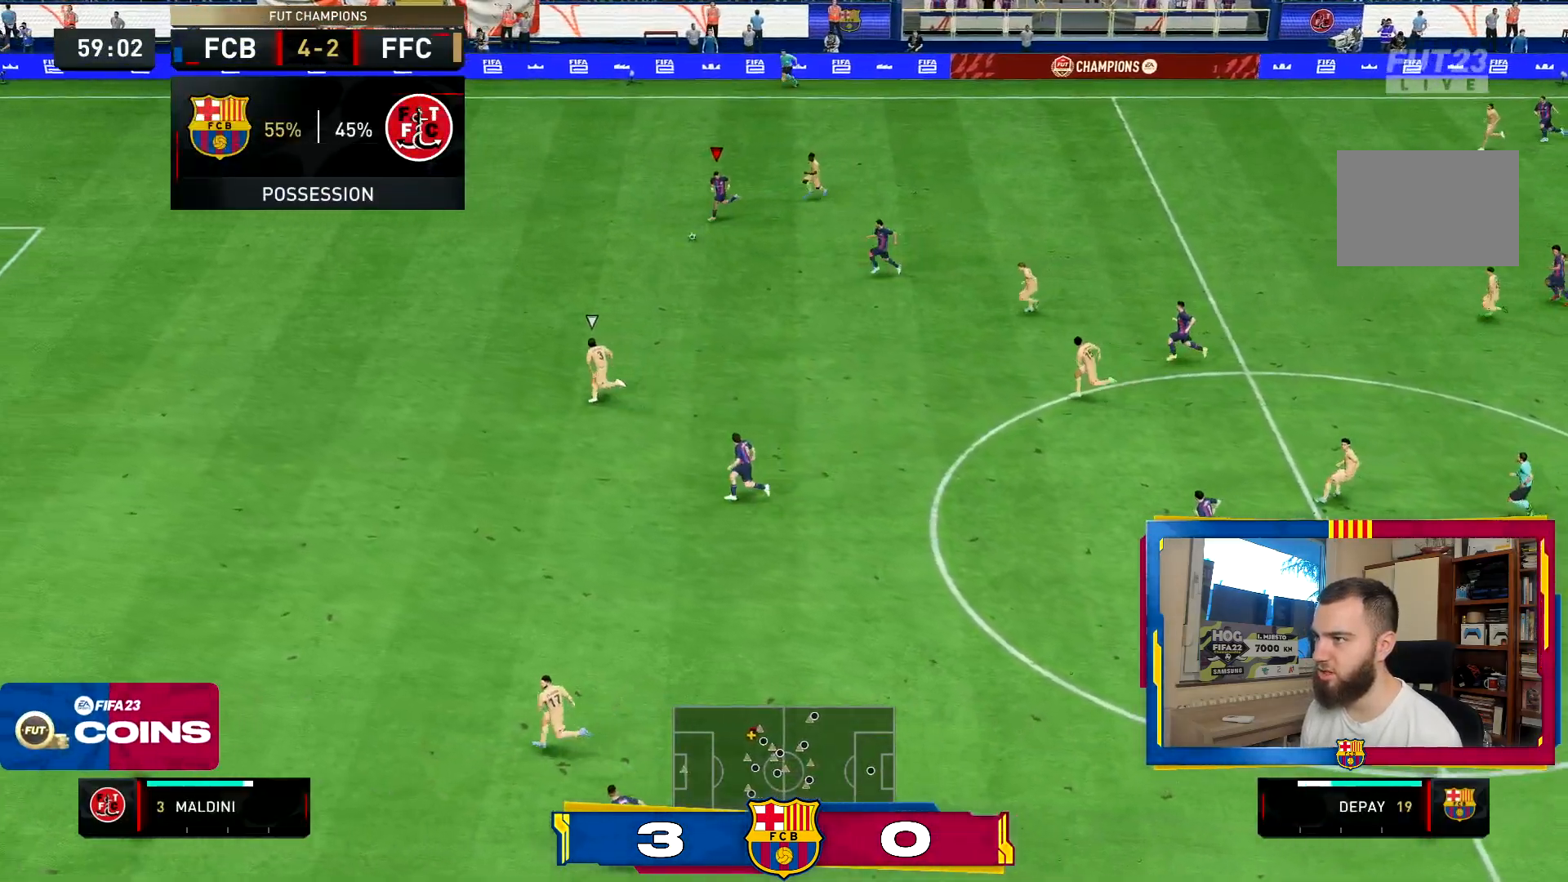
{"buttons": ["R2"], "left_stick": "down-left", "right_stick": "center", "events": []}
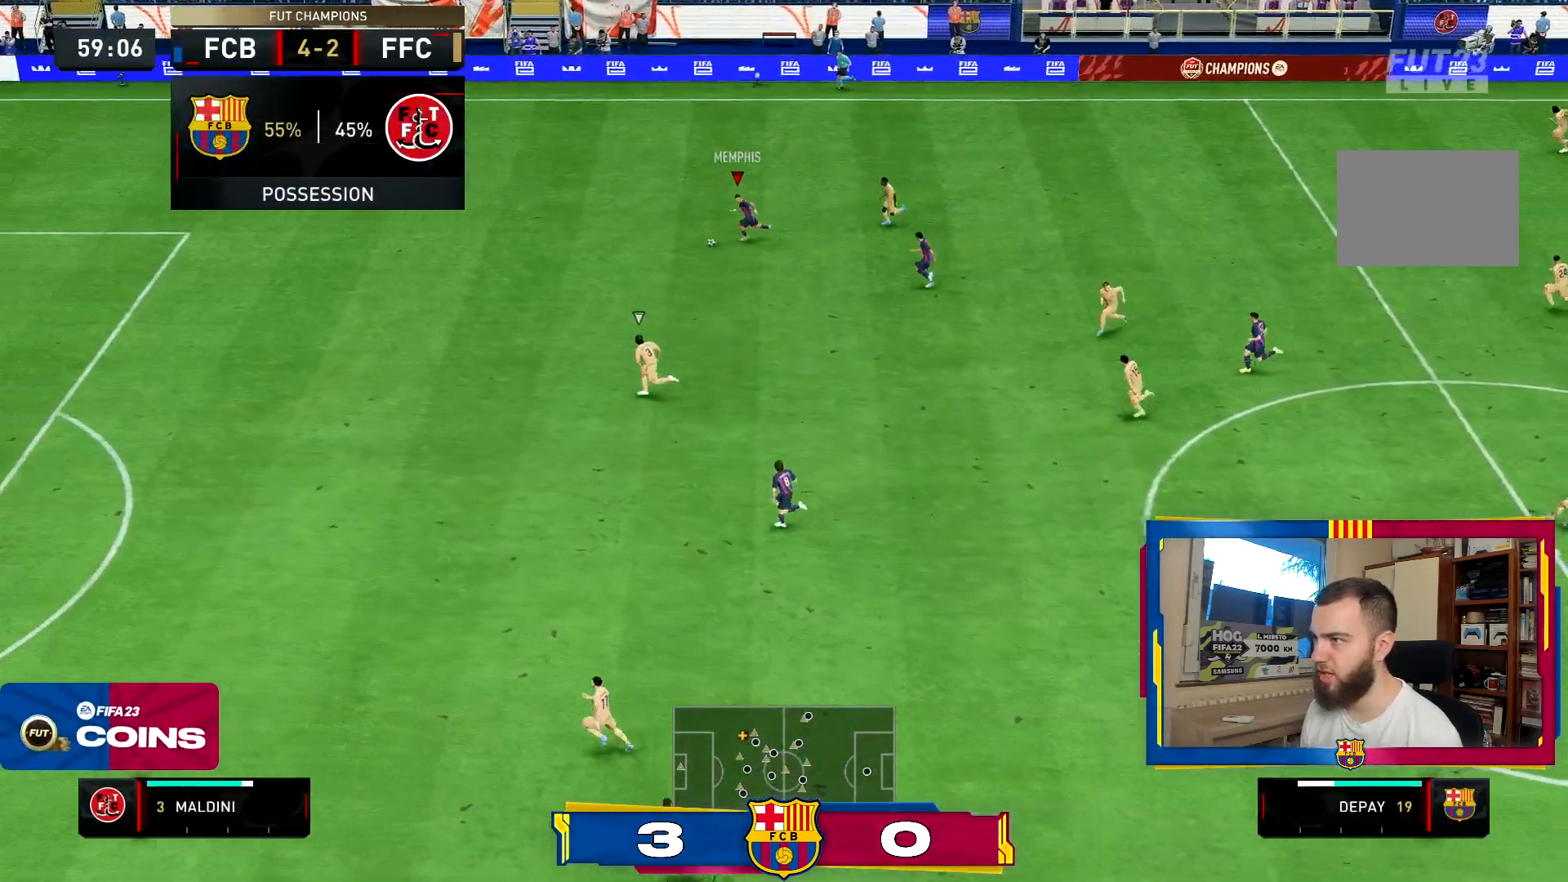
{"buttons": ["R2"], "left_stick": "down-left", "right_stick": "center", "events": []}
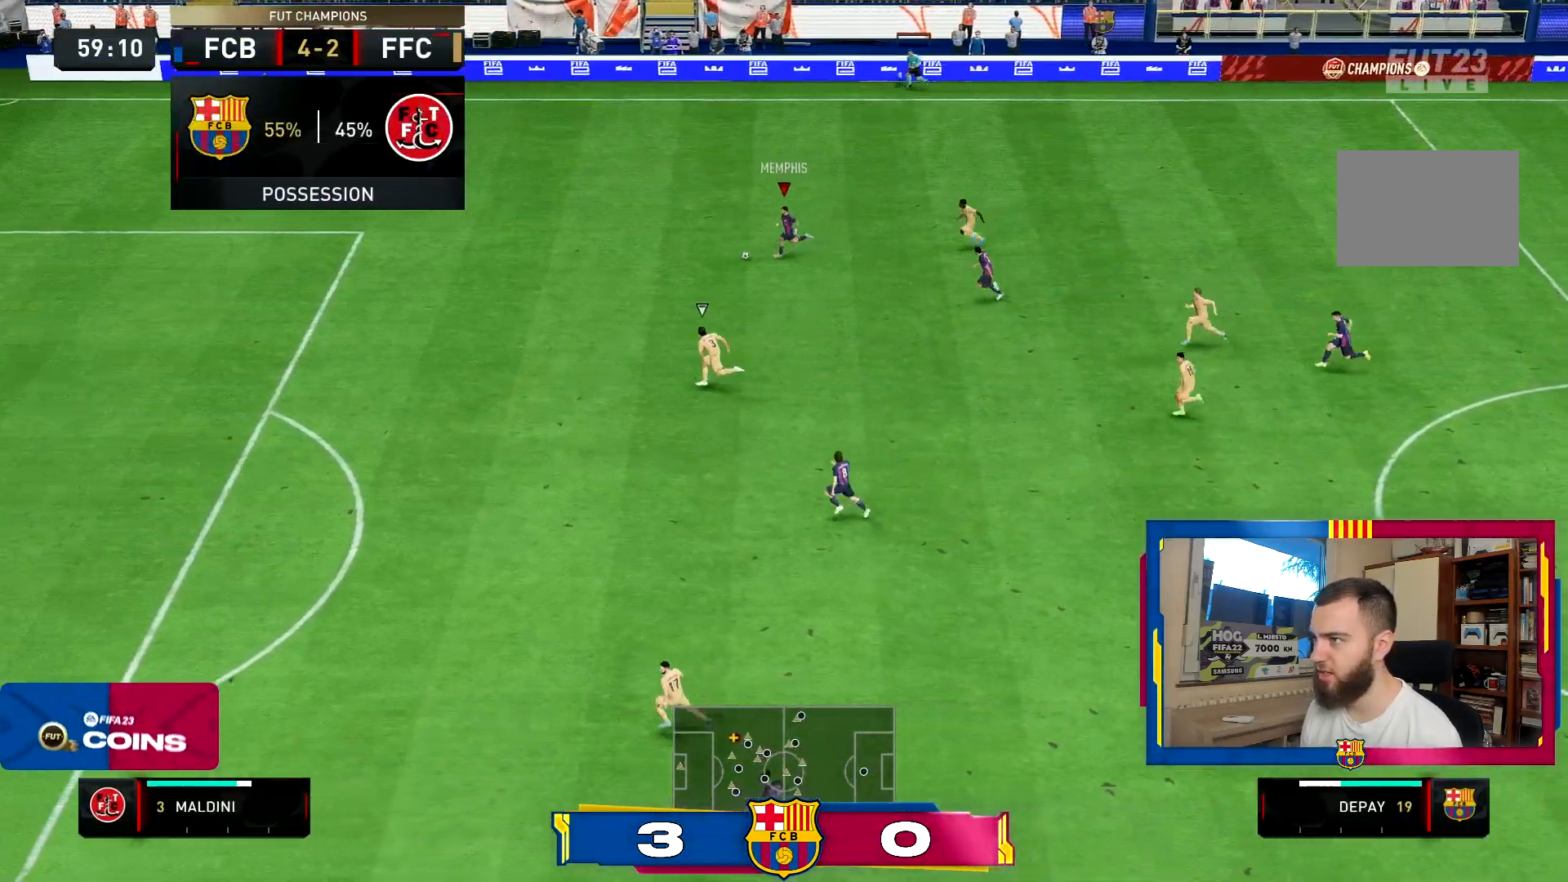
{"buttons": ["R2"], "left_stick": "left", "right_stick": "center"}
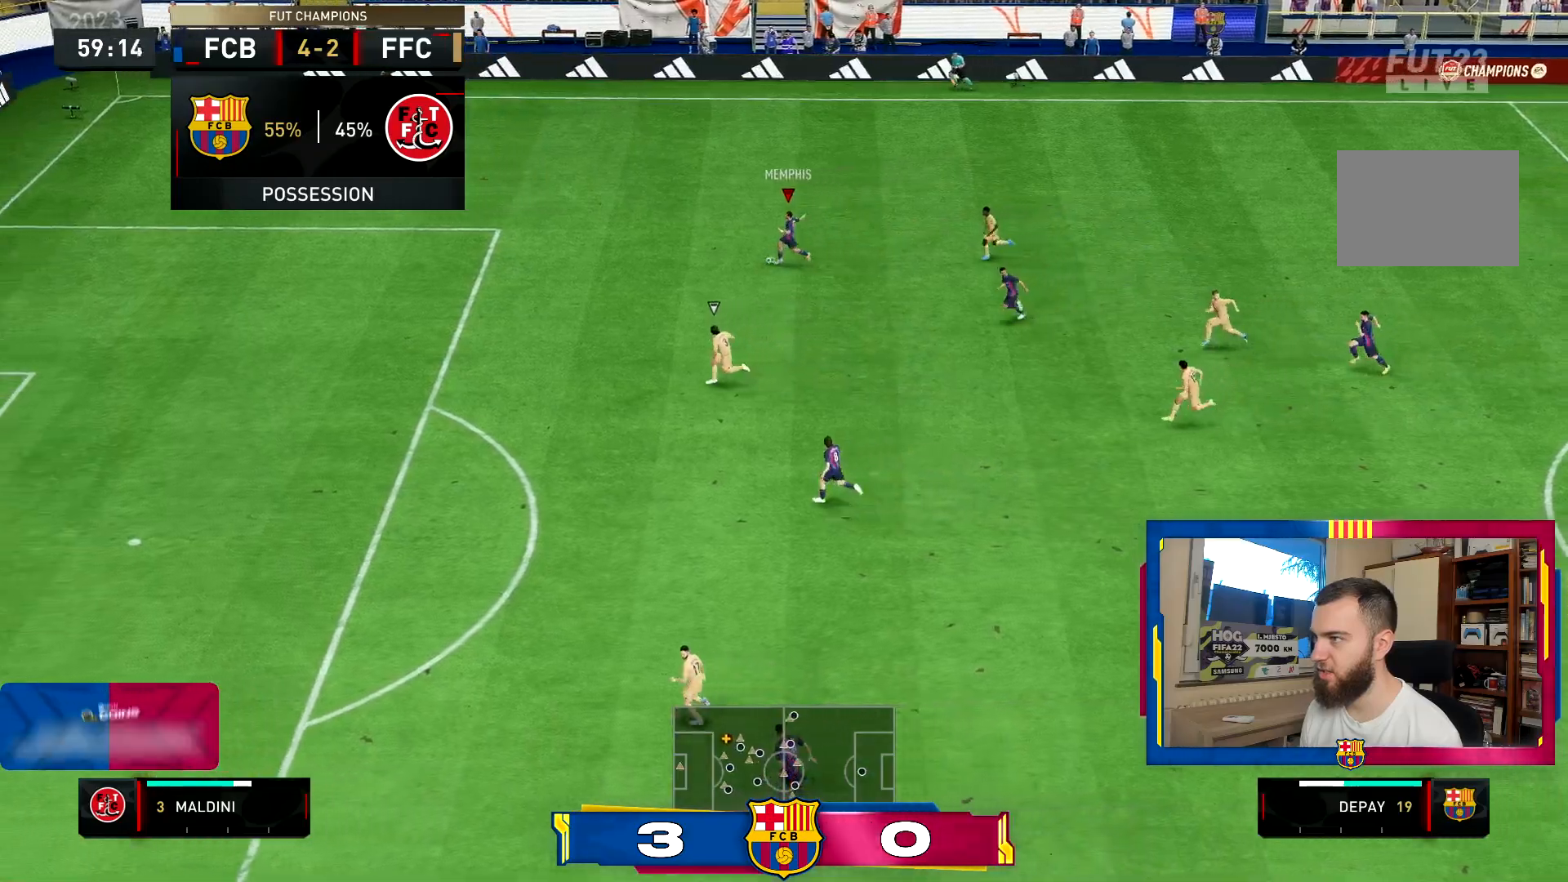
{"buttons": ["R2"], "left_stick": "down-left", "right_stick": "center", "events": [[250, "left_stick", "down-left"]]}
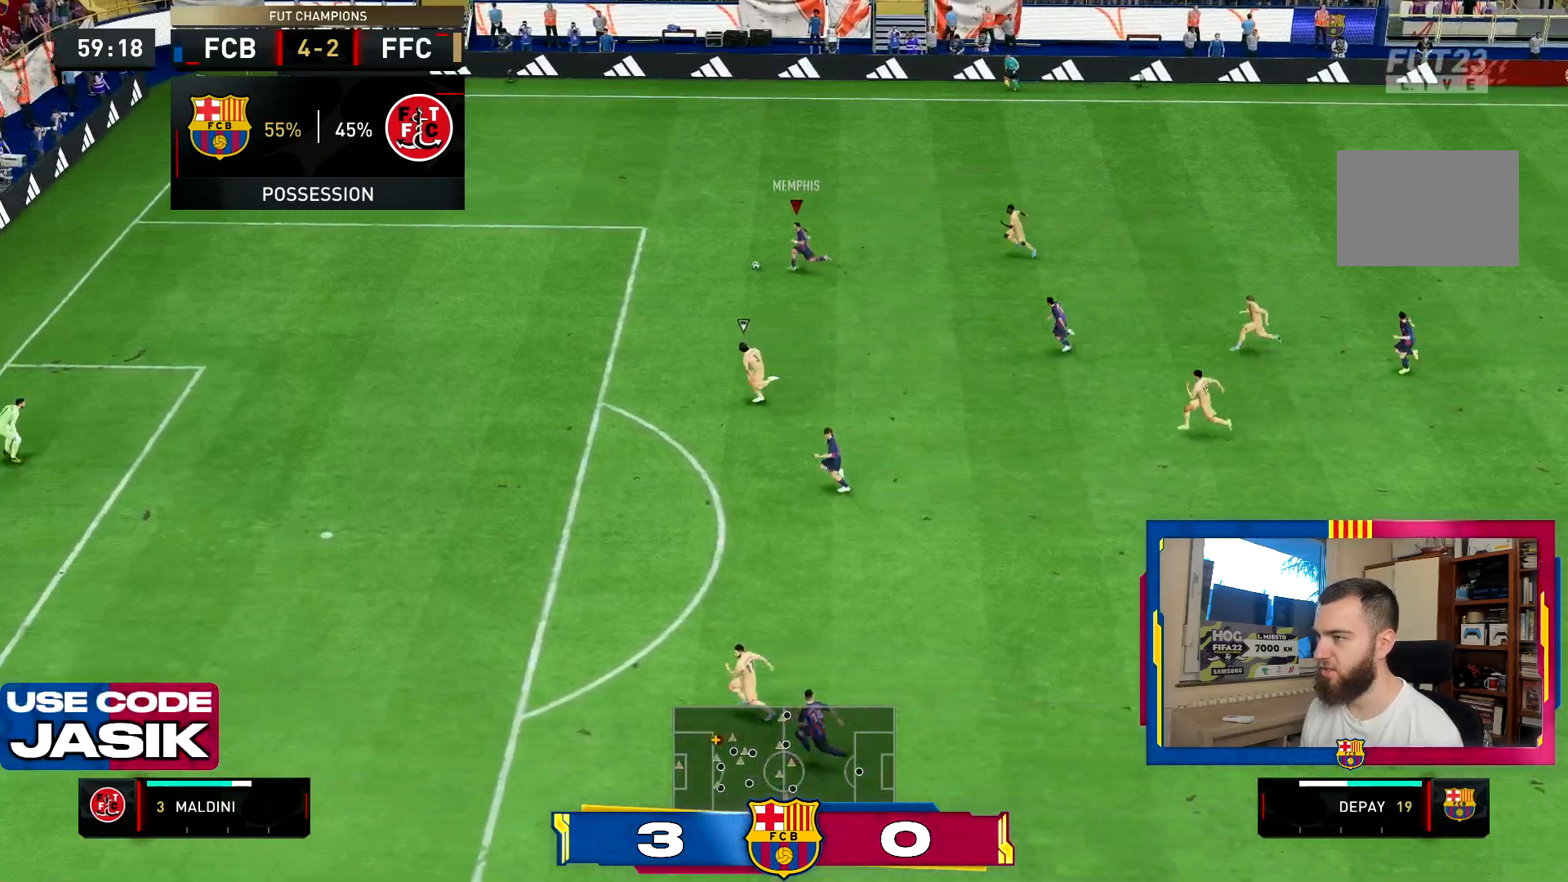
{"buttons": ["R2"], "left_stick": "down-left", "right_stick": "center", "events": []}
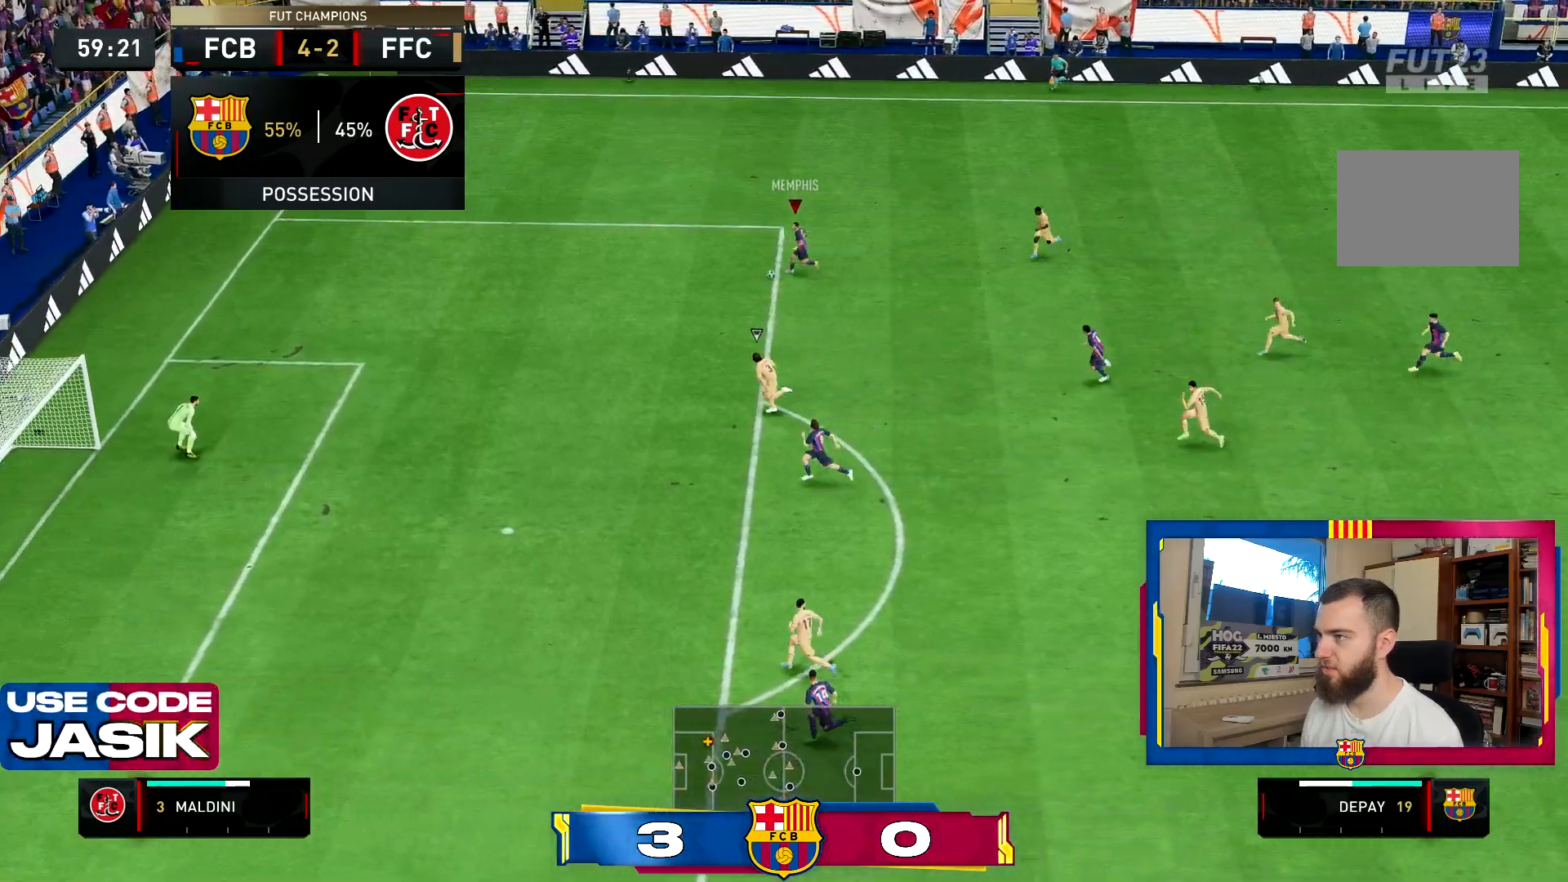
{"buttons": ["R2"], "left_stick": "down-left", "right_stick": "center", "events": []}
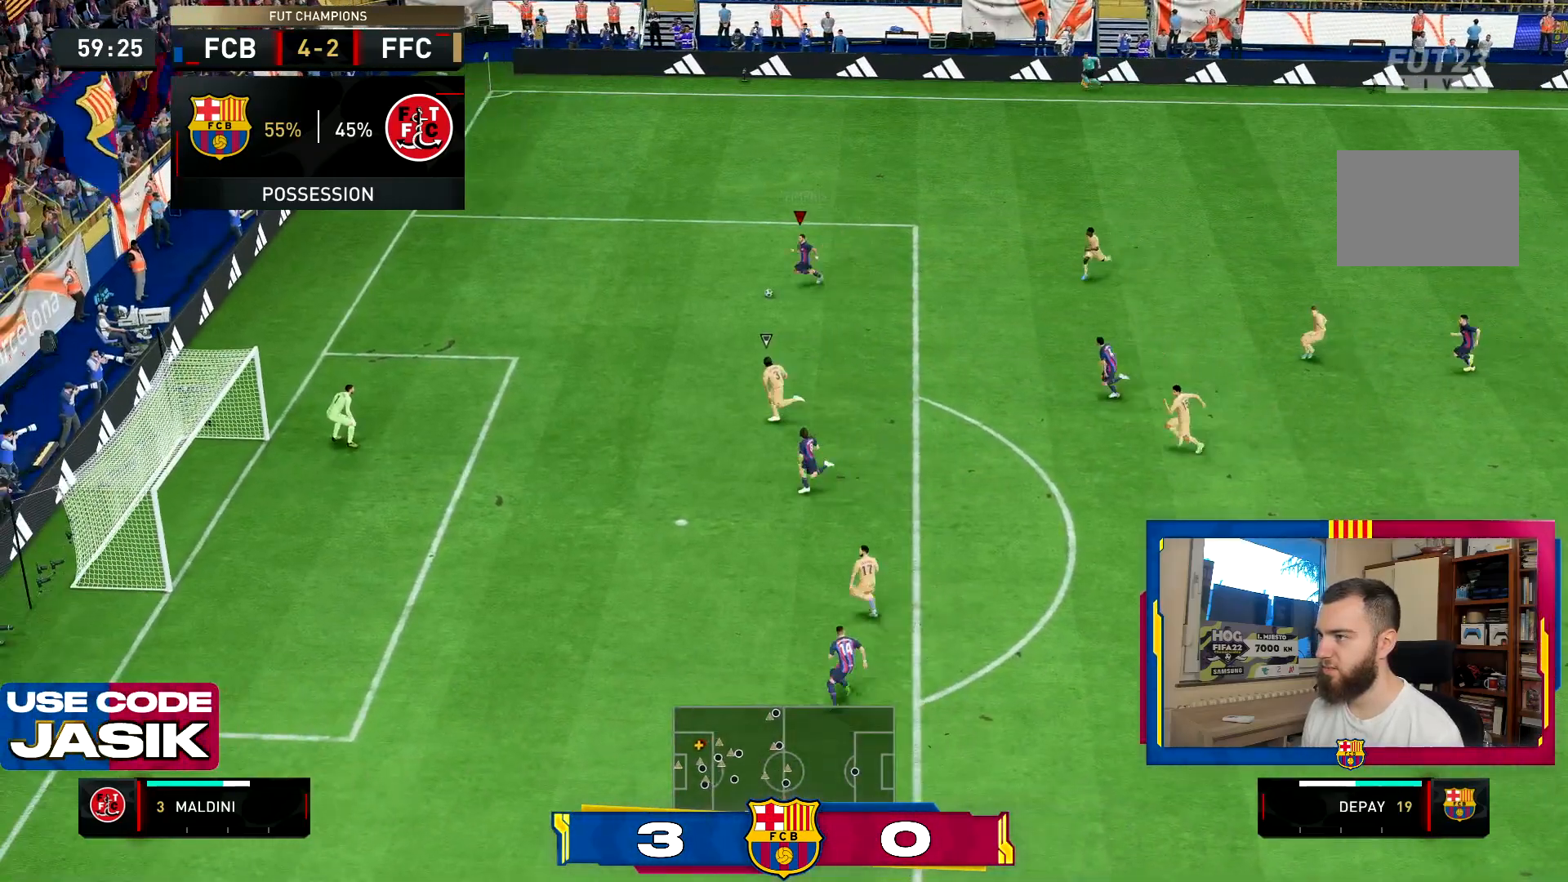
{"buttons": [], "left_stick": "down-left", "right_stick": "center", "events": [[84, "R2", "up"]]}
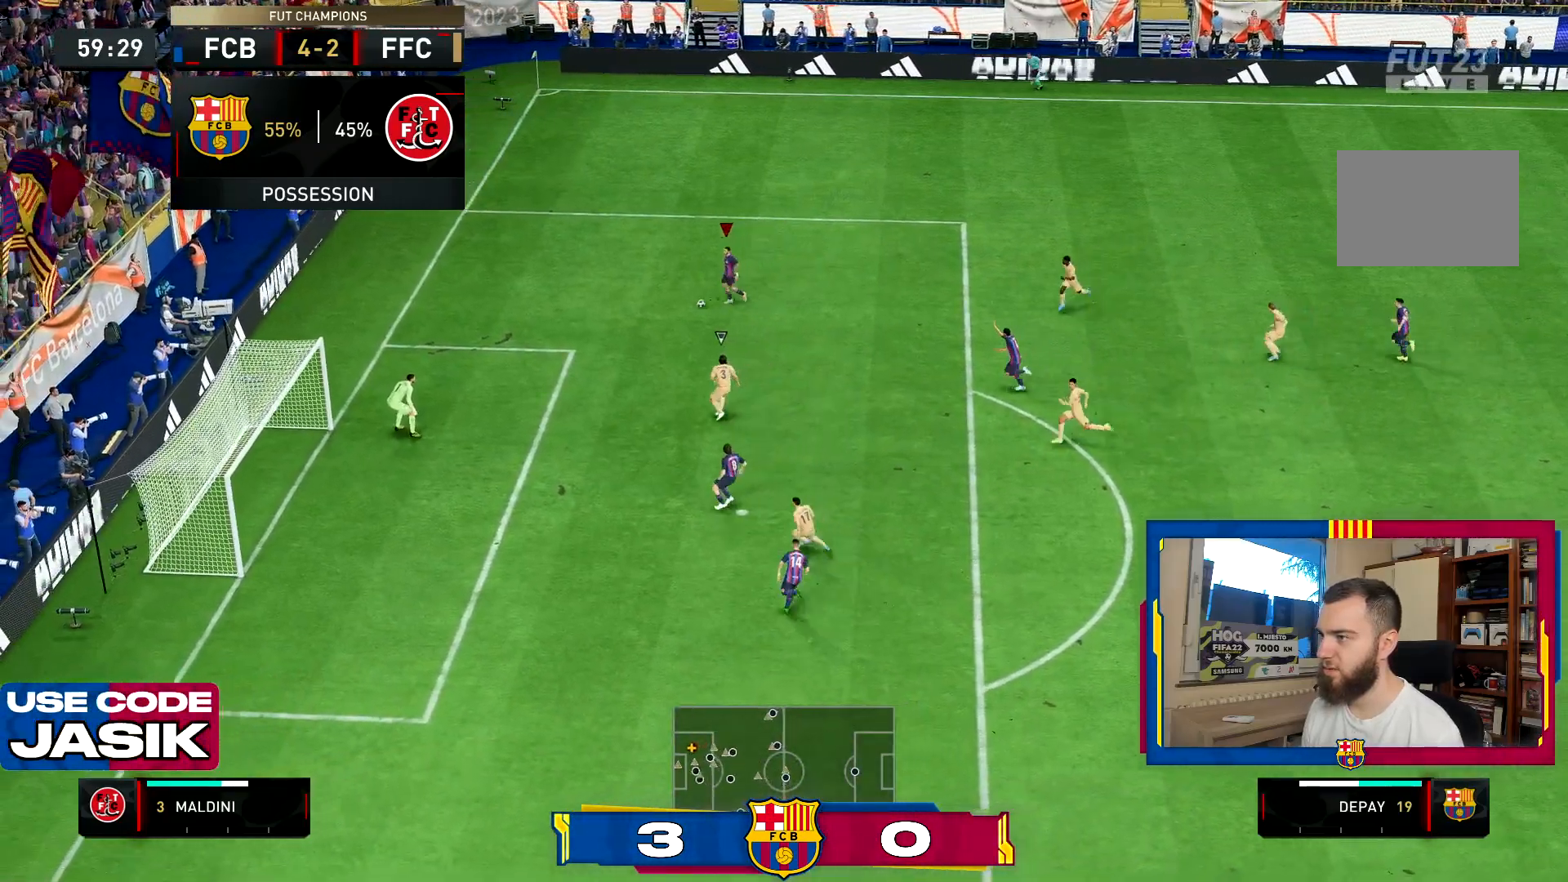
{"buttons": [], "left_stick": "down", "right_stick": "center", "events": [[367, "left_stick", "down"]]}
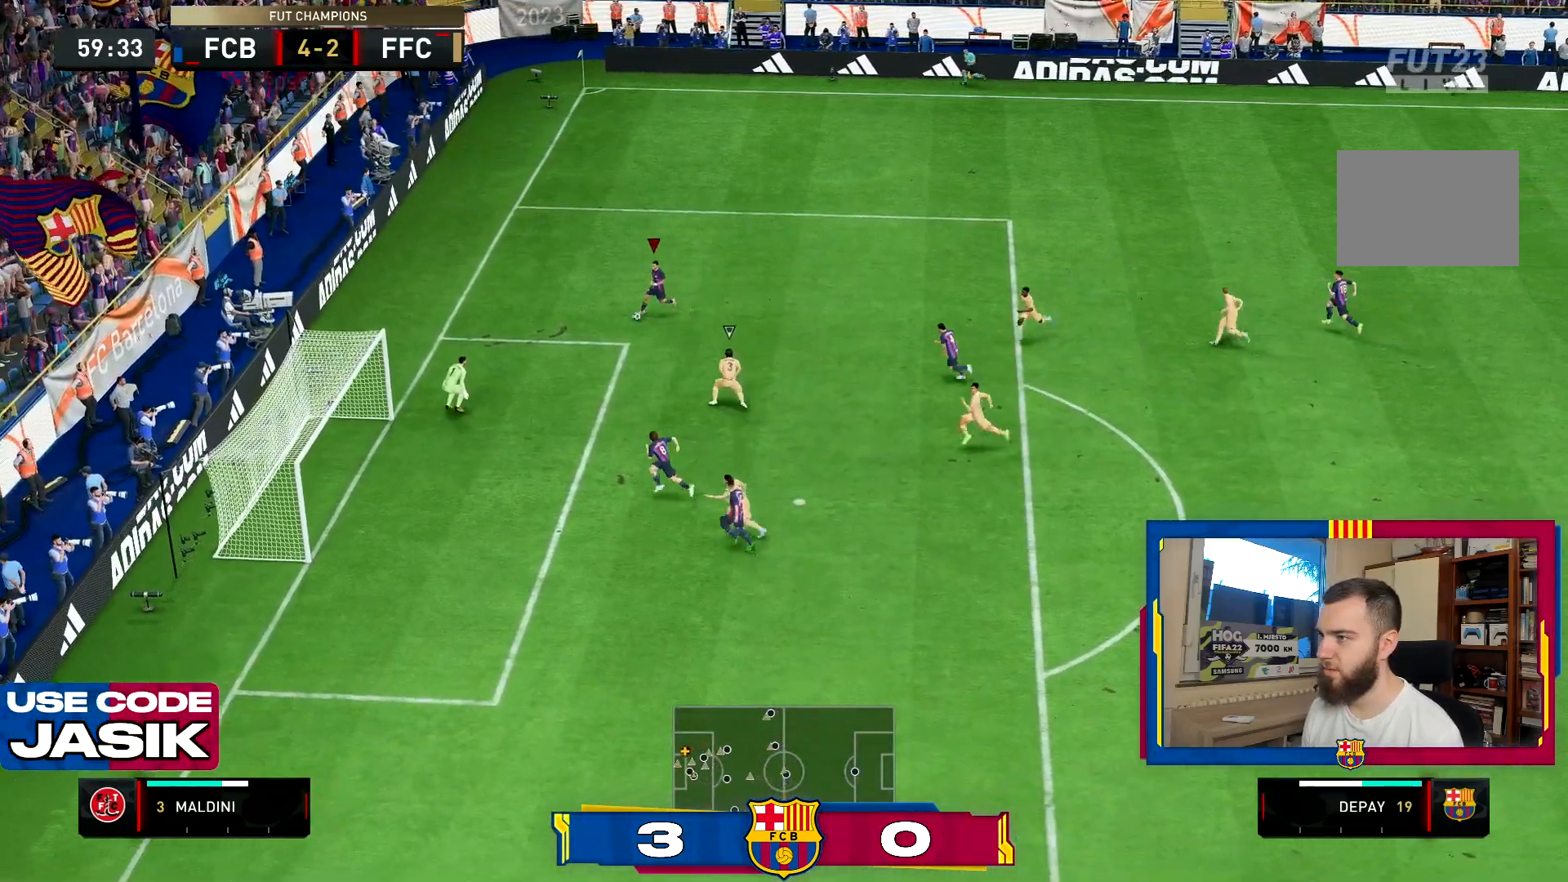
{"buttons": [], "left_stick": "down", "right_stick": "center", "events": [[251, "CROSS", "down"], [384, "CROSS", "up"]]}
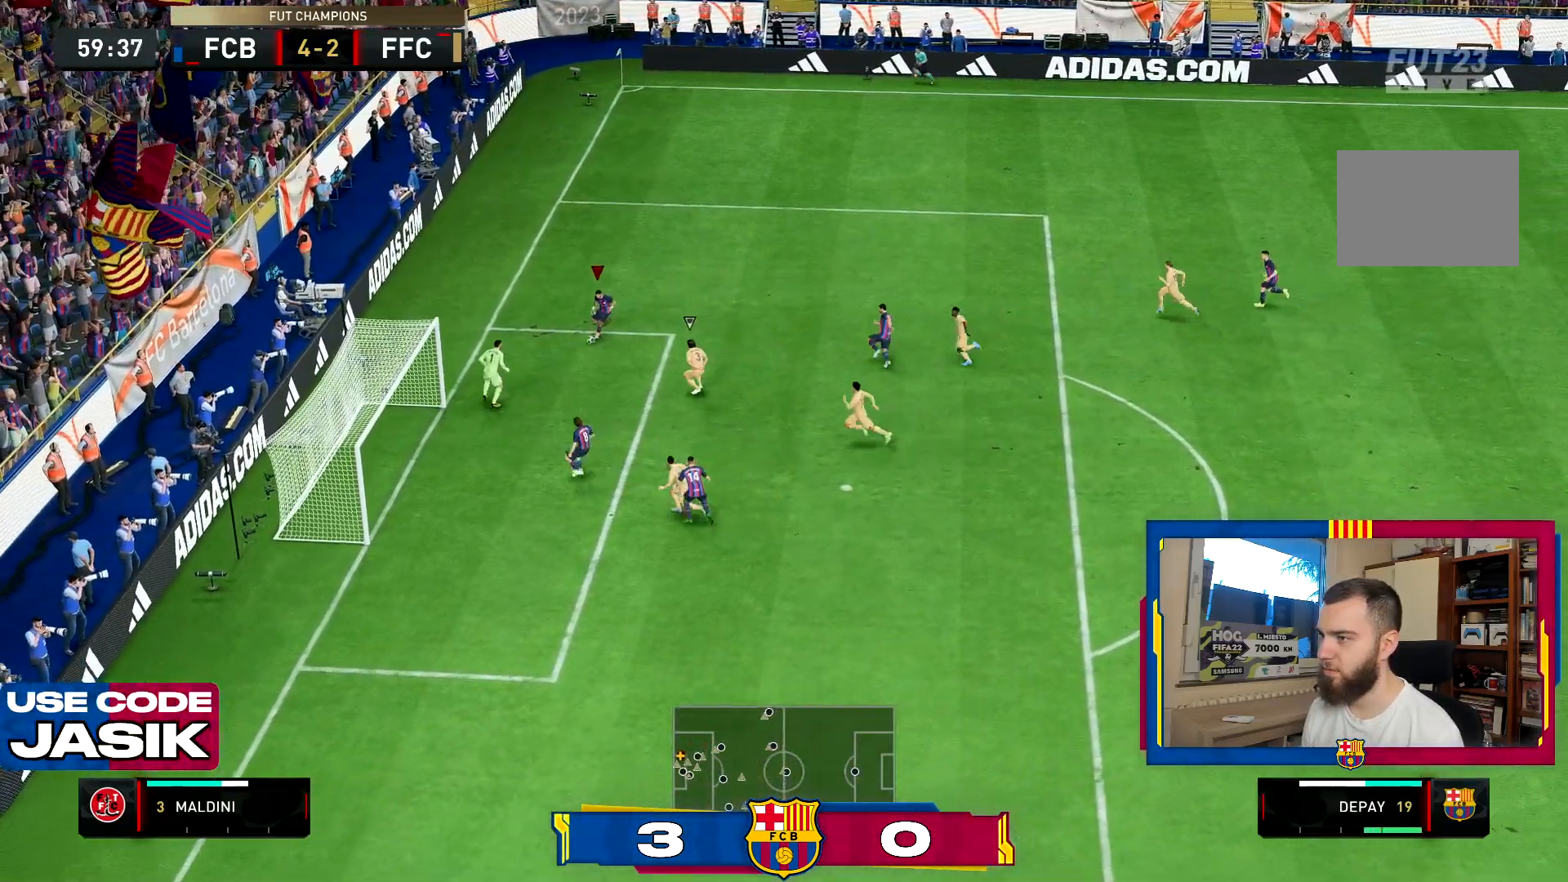
{"buttons": [], "left_stick": "down", "right_stick": "center", "events": [[284, "CIRCLE", "down"], [450, "CIRCLE", "up"]]}
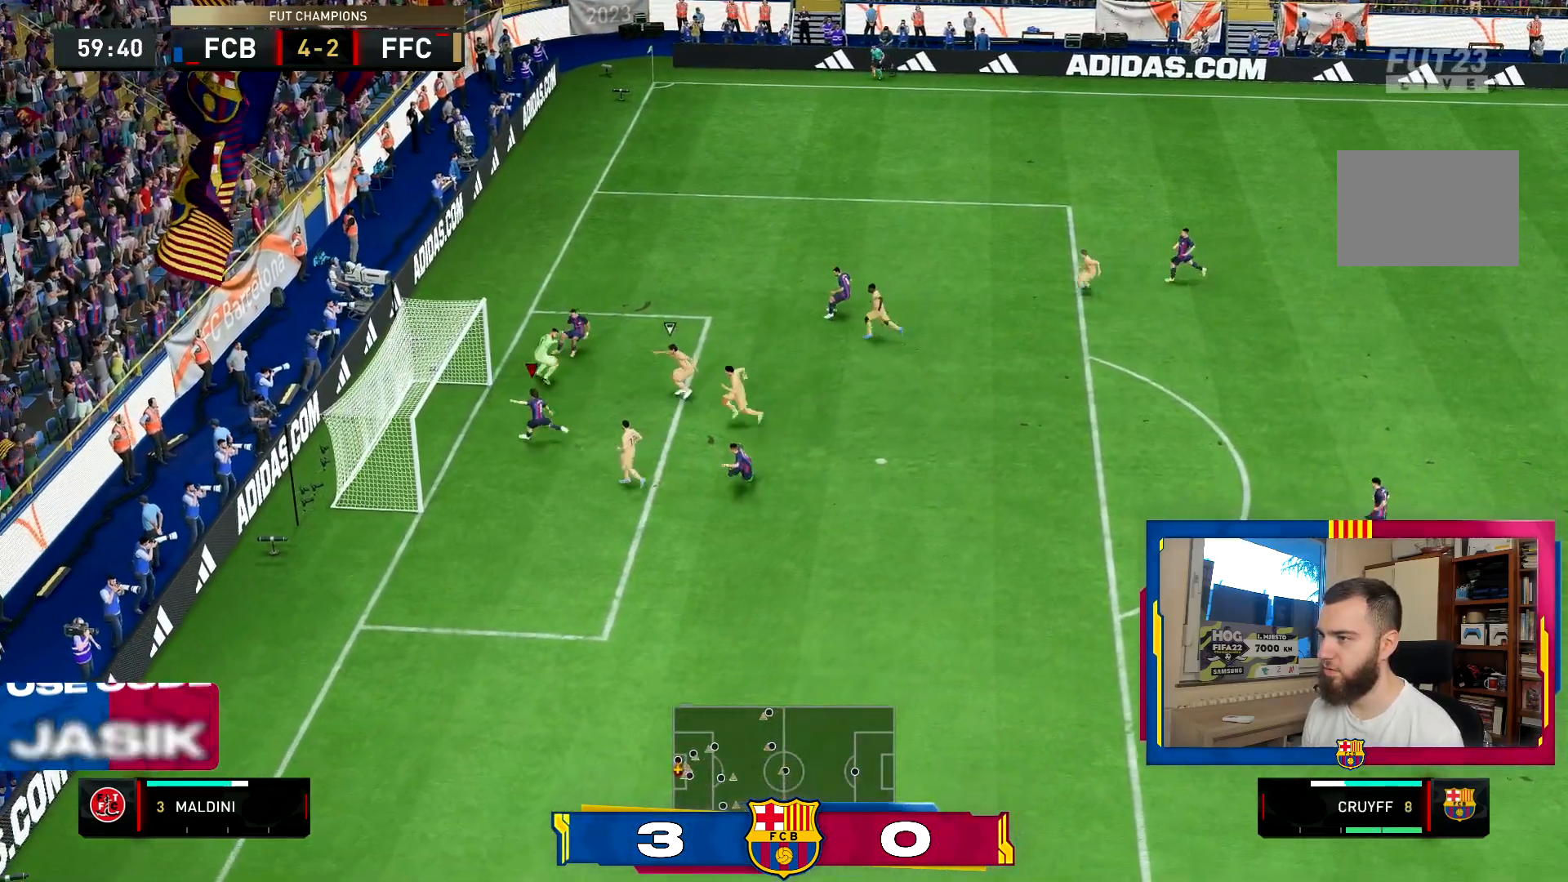
{"buttons": [], "left_stick": "down-left", "right_stick": "center", "events": [[17, "left_stick", "down-left"]]}
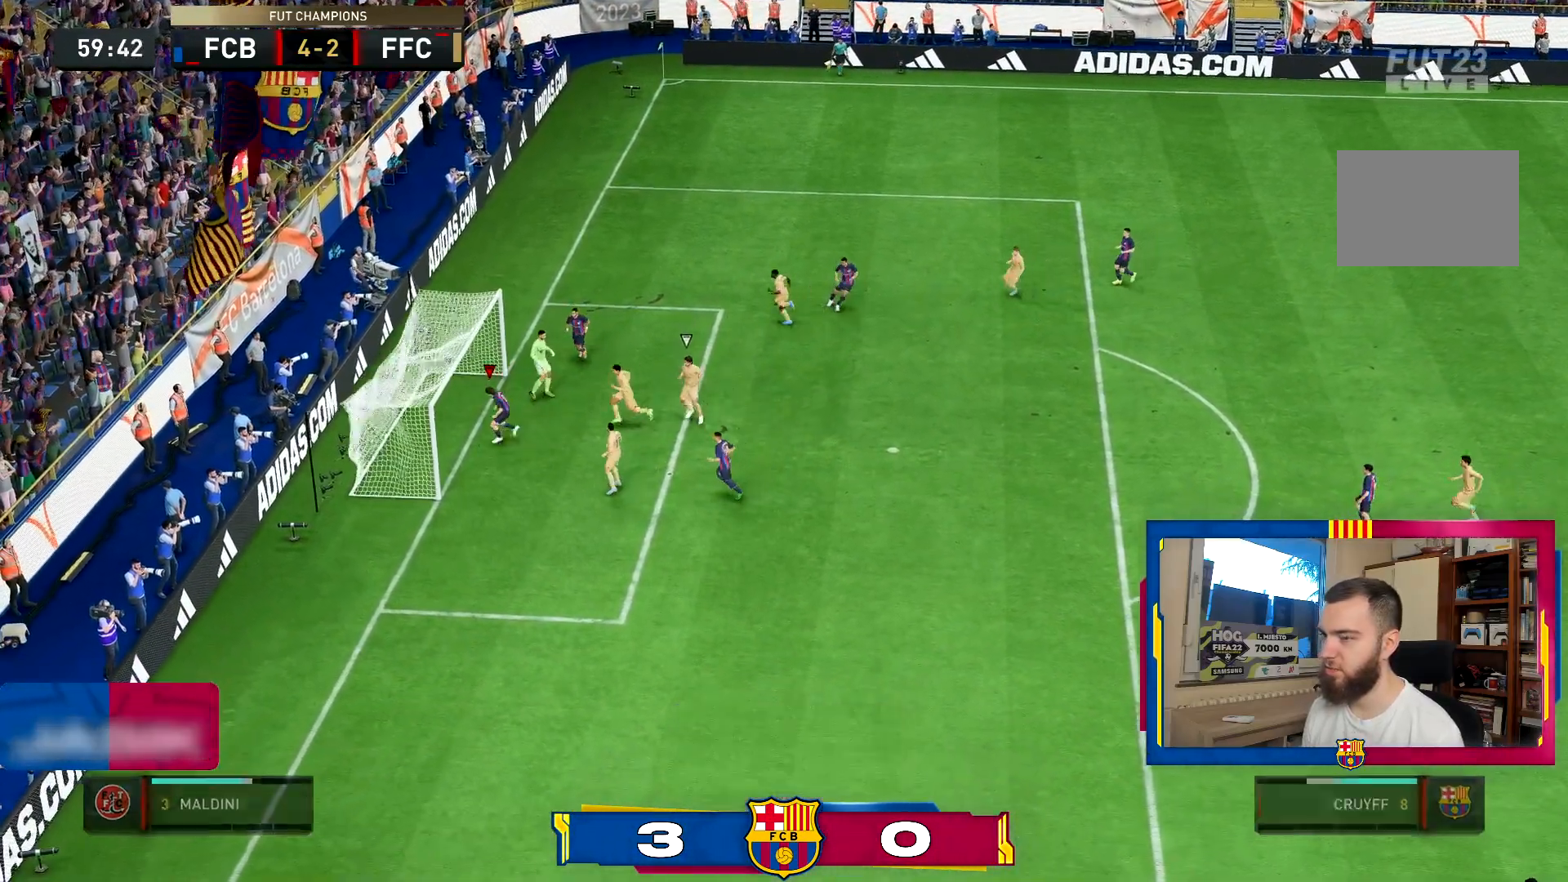
{"buttons": [], "left_stick": "center", "right_stick": "center", "events": [[17, "left_stick", "center"], [117, "L1", "down"], [117, "R1", "down"], [250, "L1", "up"], [250, "R1", "up"], [284, "R1", "down"], [350, "L1", "down"], [417, "R1", "up"], [450, "L1", "up"]]}